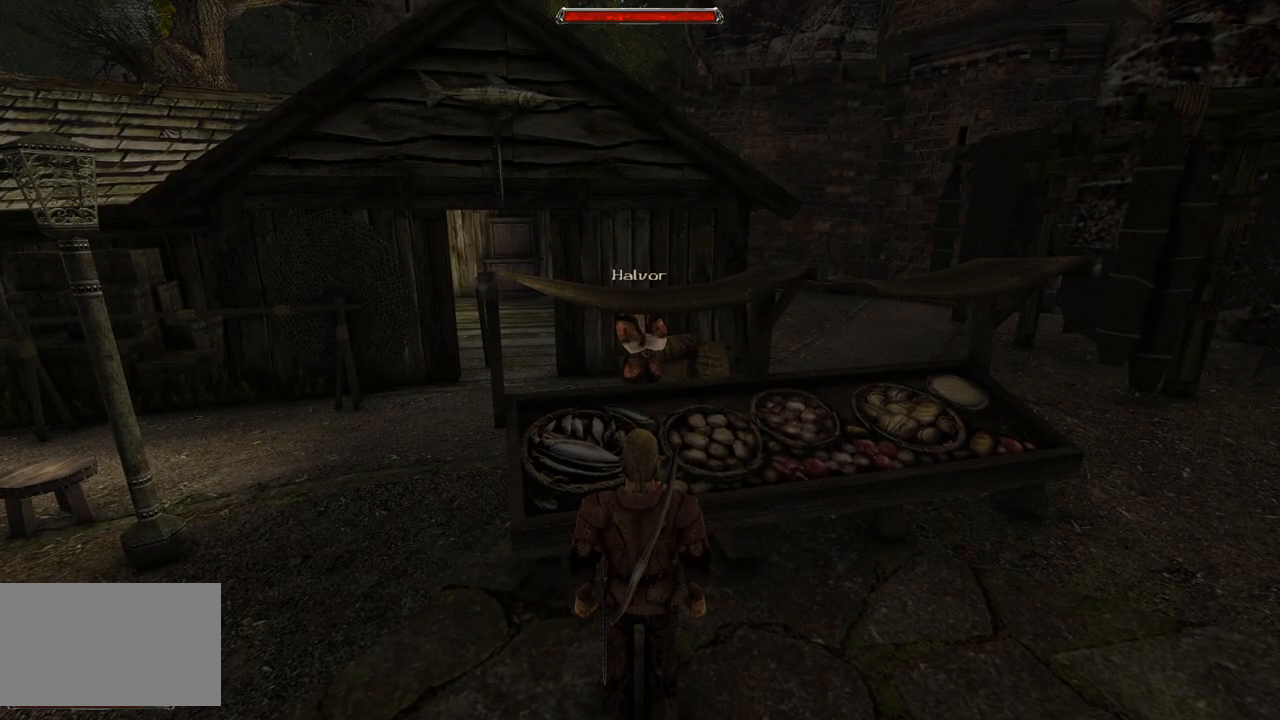
Gameplay with keyboard and mouse; each line is a JSON object with the keys and mouse buttons held at the frame after it. "events" lists presses ("down") and releases ("up") of "a", "ctrl", "d", "e", "q", "s", "shift", "space", "w", "mouse_left", "mouse_wheel", "mouse_right", "mouse_mb4" and "mouse_mb5" between this image and that frame as [ms after this image, input, new state], when the widget could be followed in between. "mouse_left", "mouse_wheel", "mouse_right", "mouse_mb4", "mouse_mb5" = the "left", "wheel", "right", "mb4", "mb5" buttons of the "mouse" list. No other keys are recorded. "wheel" means that the mouse wheel is clicked or scrolled. Mouse movement is not recorded.
{"keys": [], "mouse": [], "events": [[160, "mouse_left", "down"], [320, "mouse_left", "up"]]}
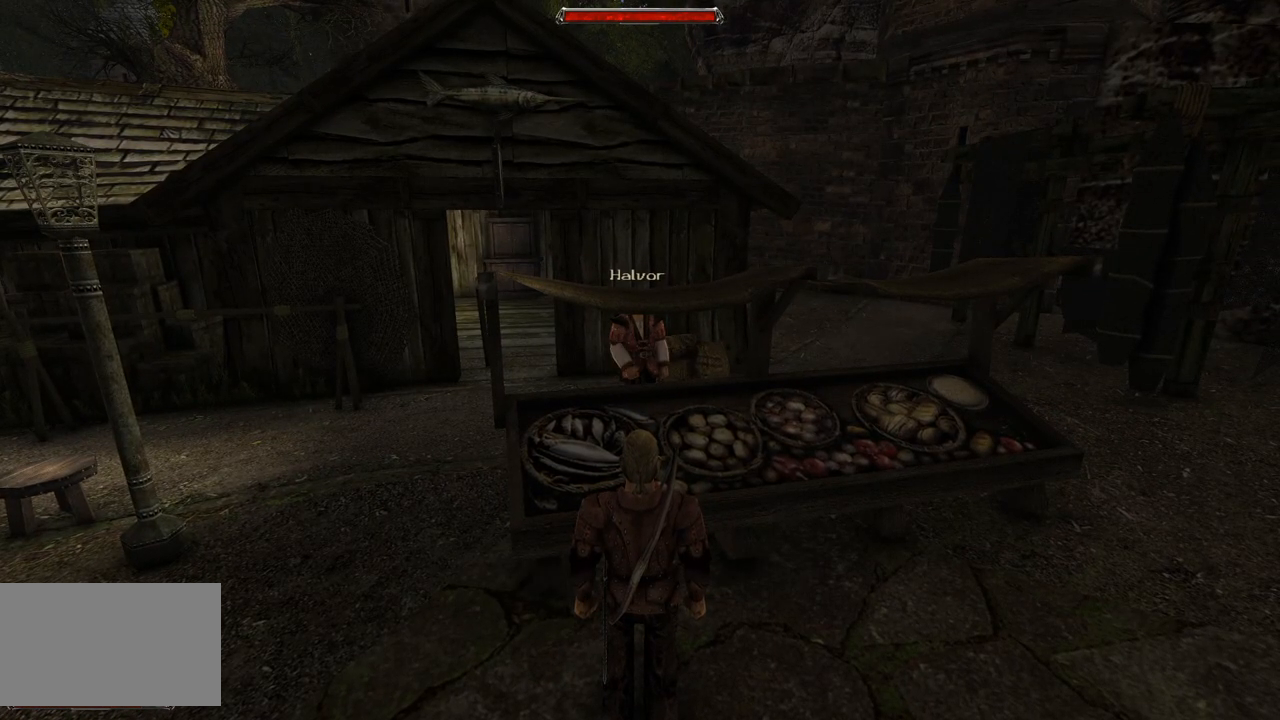
{"keys": [], "mouse": [], "events": []}
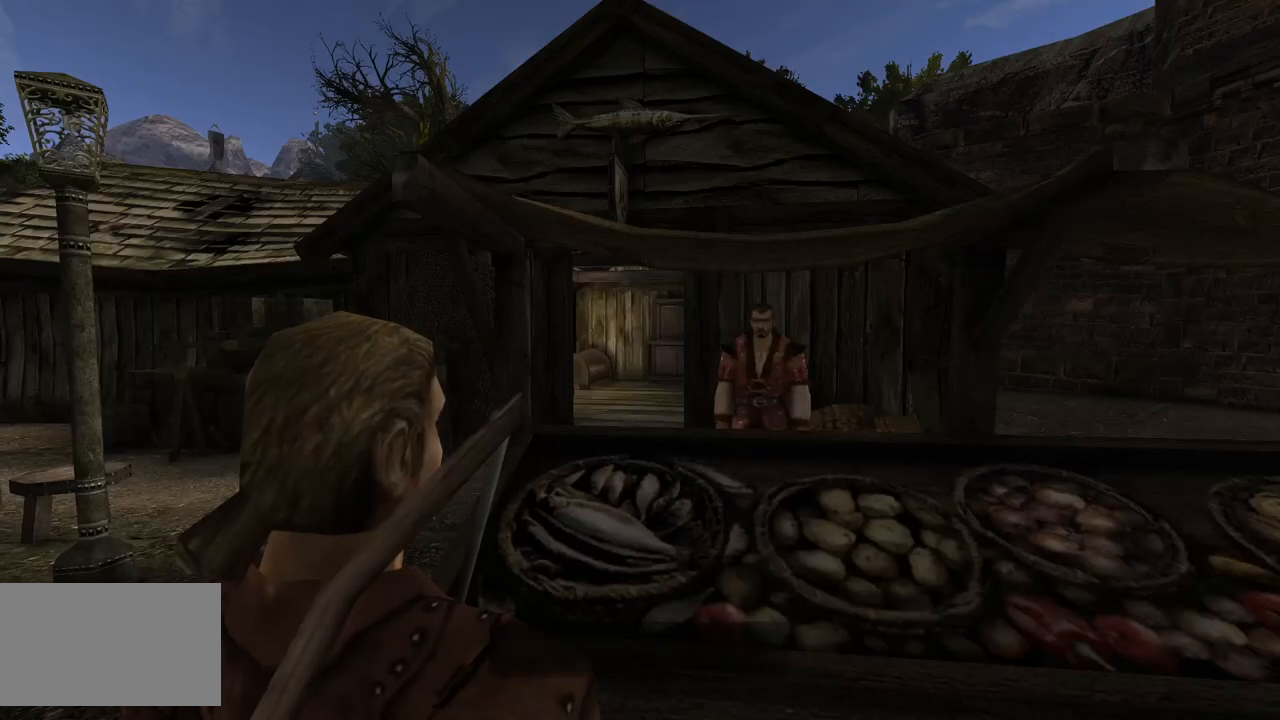
{"keys": [], "mouse": [], "events": []}
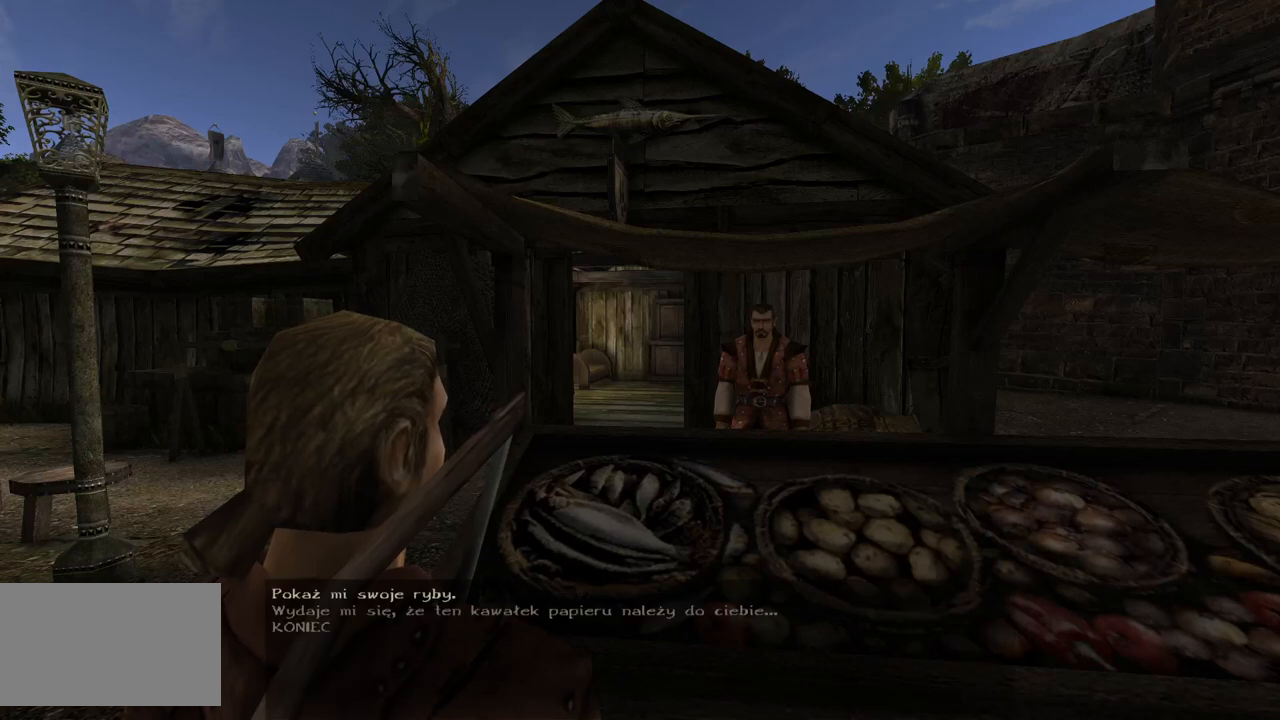
{"keys": [], "mouse": [], "events": []}
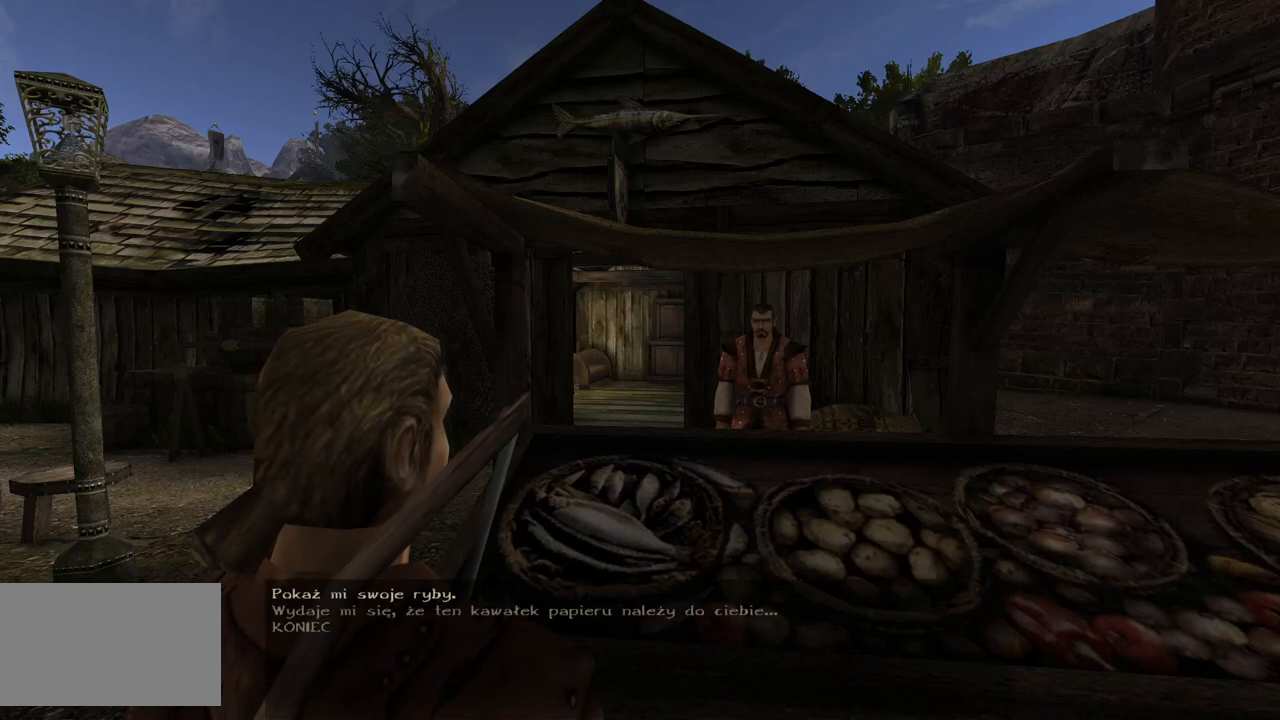
{"keys": [], "mouse": ["wheel"], "events": [[400, "mouse_wheel", "down"]]}
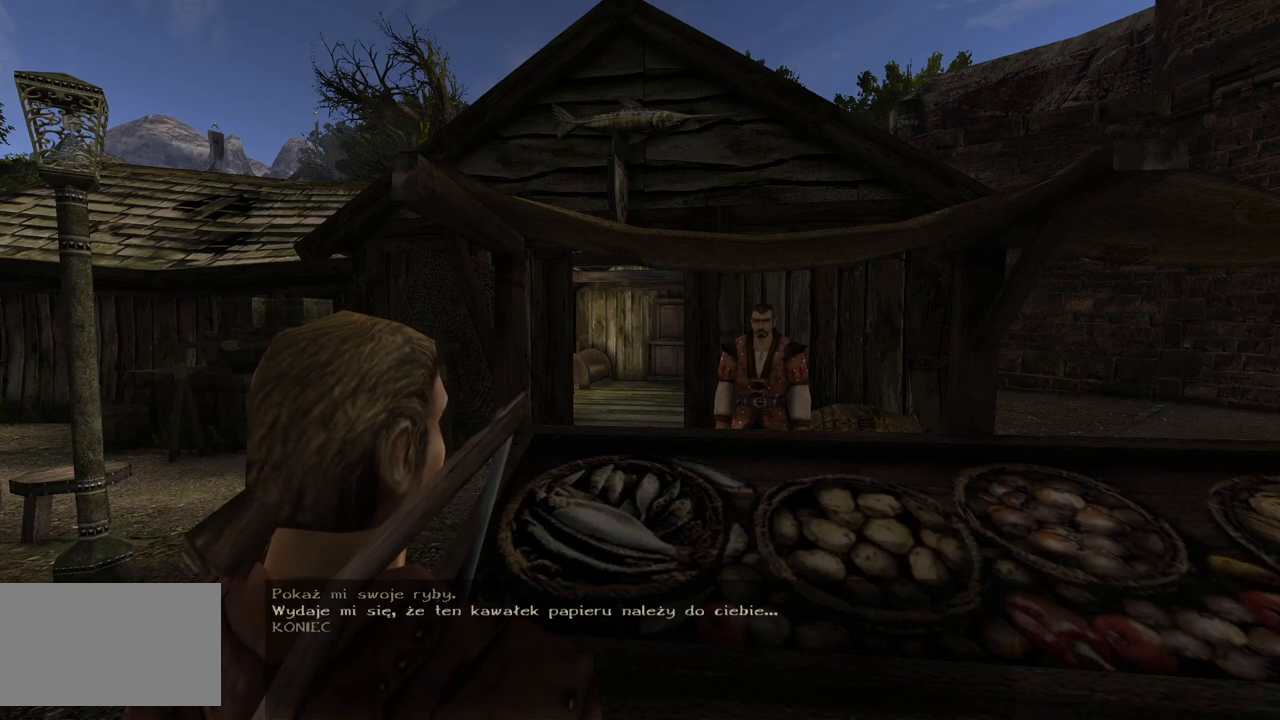
{"keys": [], "mouse": [], "events": [[360, "mouse_left", "down"], [360, "mouse_wheel", "up"], [480, "mouse_left", "up"]]}